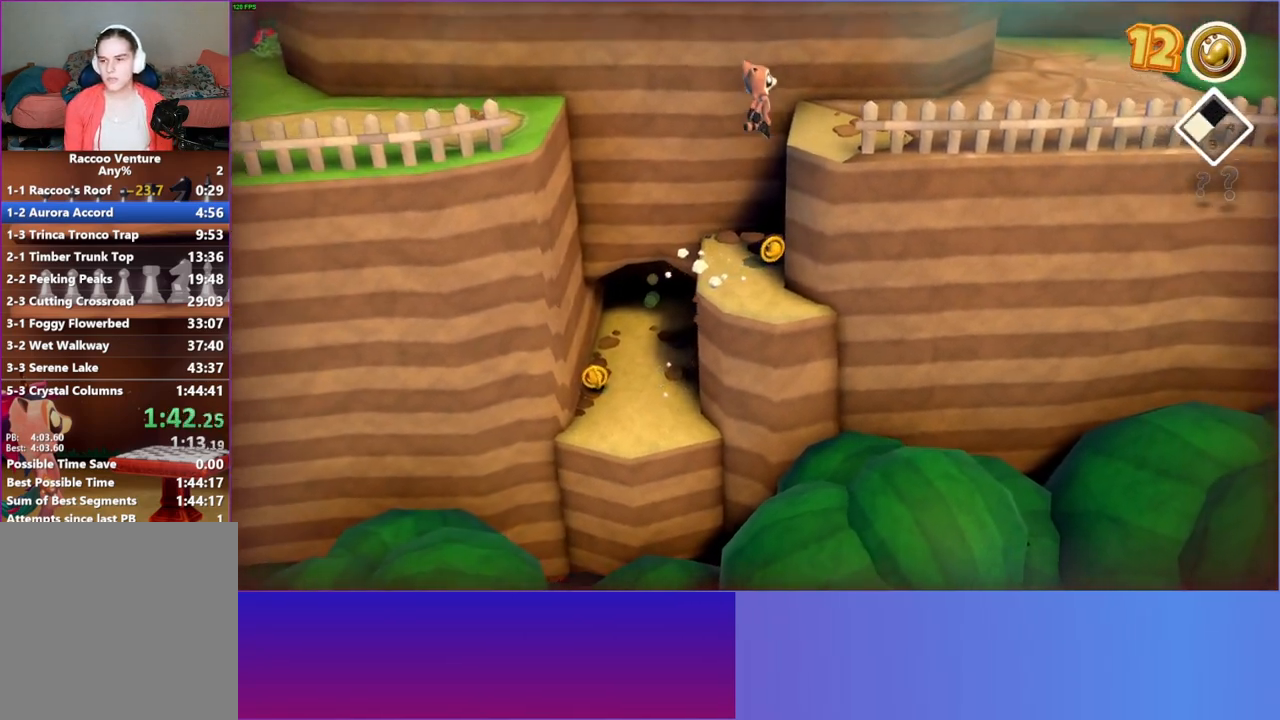
Gameplay with a controller (Xbox layout); each line is a JSON object with the inputs held at the frame after it. "events" lists button and stick changes between this image and that frame as [ms after this image, input, new state], when the widget could be followed in between. Not read: L3 R3.
{"buttons": [], "left_stick": "right", "right_stick": "center", "events": [[133, "A", "up"], [300, "Y", "down"], [467, "Y", "up"]]}
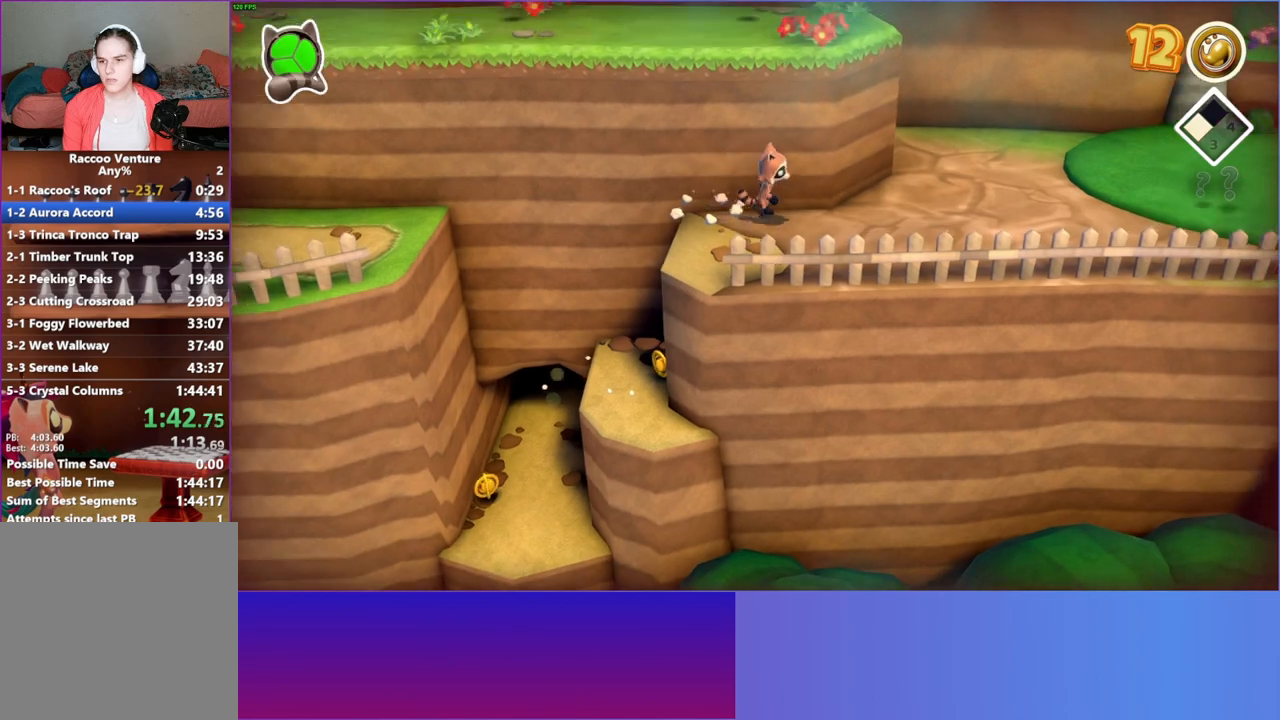
{"buttons": [], "left_stick": "right", "right_stick": "center", "events": []}
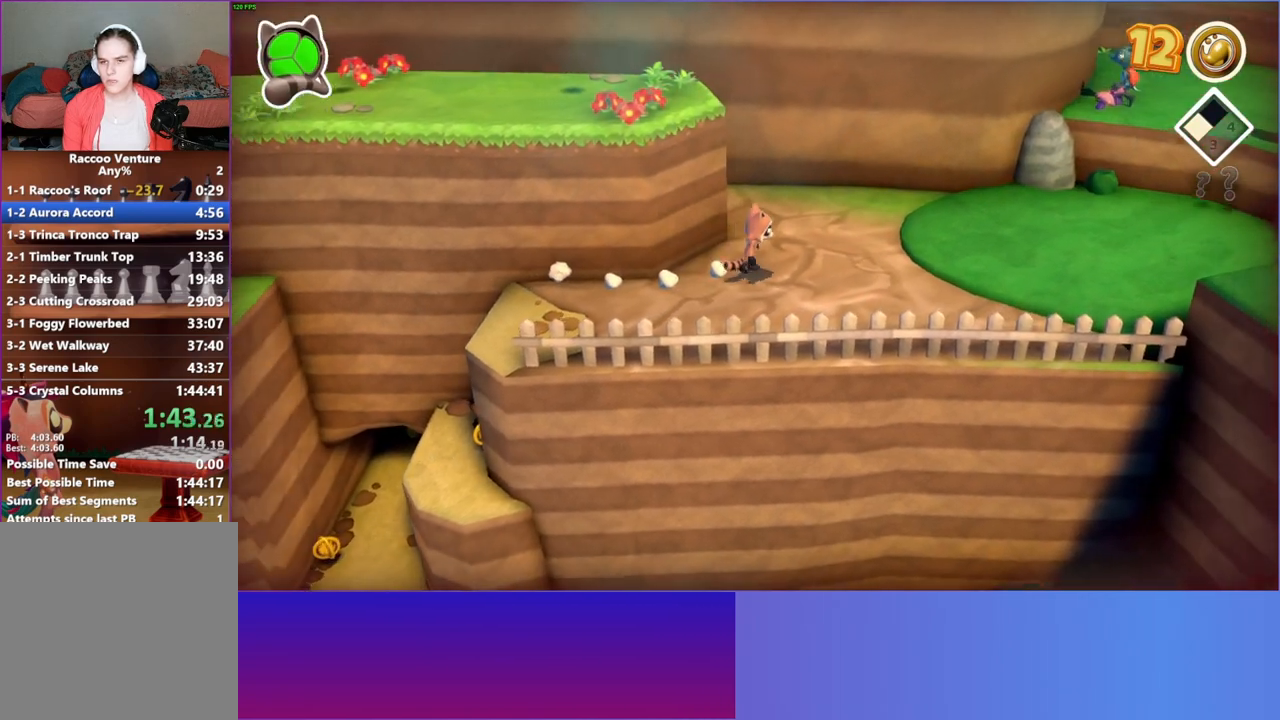
{"buttons": [], "left_stick": "right", "right_stick": "center", "events": []}
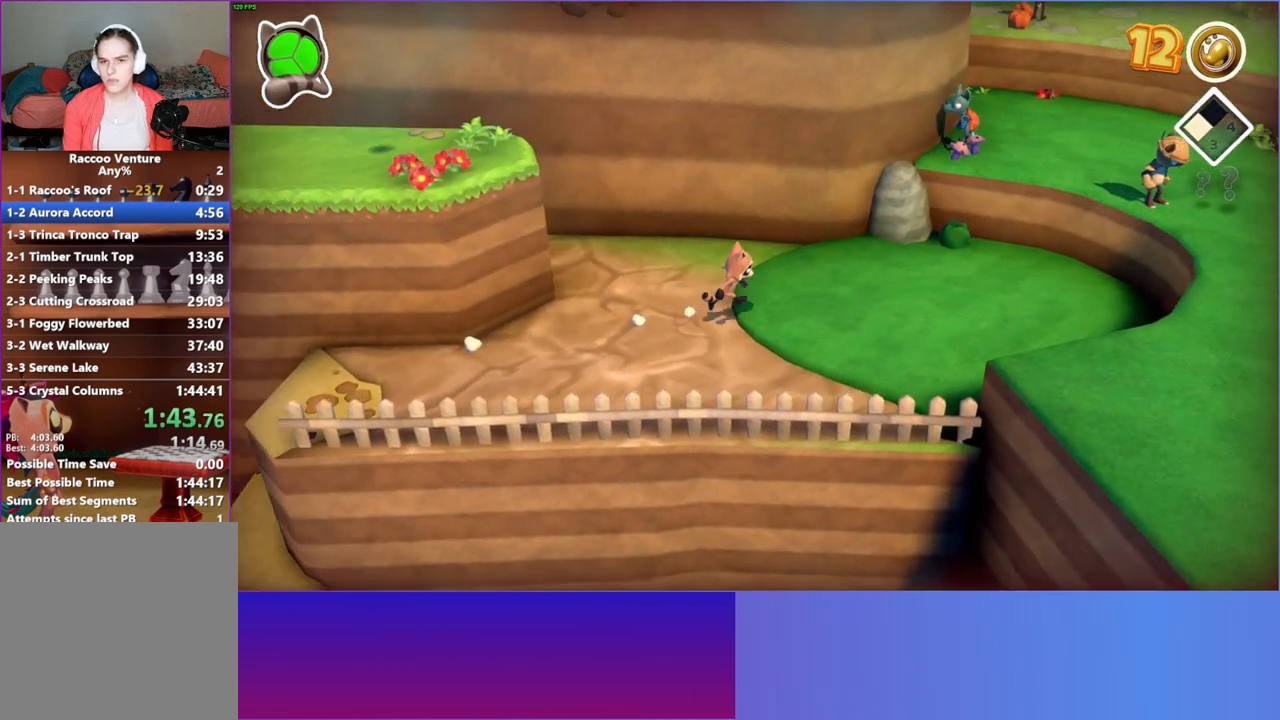
{"buttons": [], "left_stick": "up-right", "right_stick": "center", "events": [[100, "left_stick", "up-right"]]}
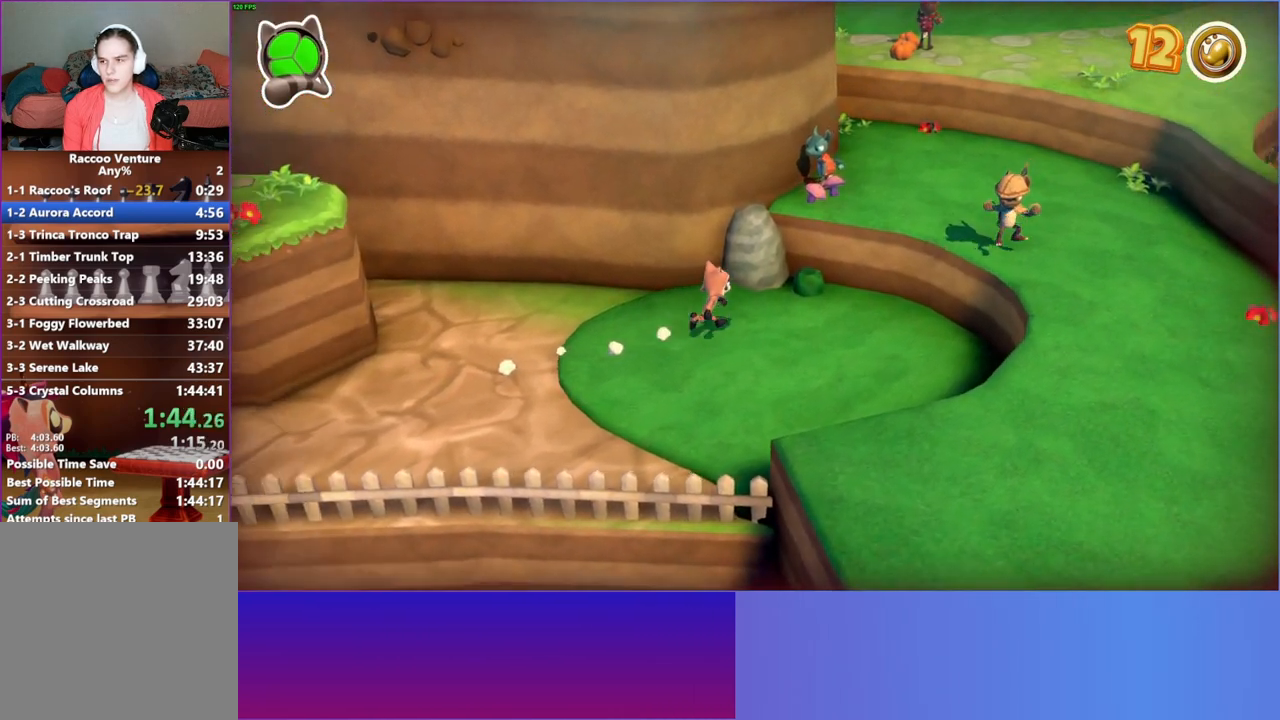
{"buttons": ["A"], "left_stick": "up-right", "right_stick": "center", "events": [[233, "A", "down"]]}
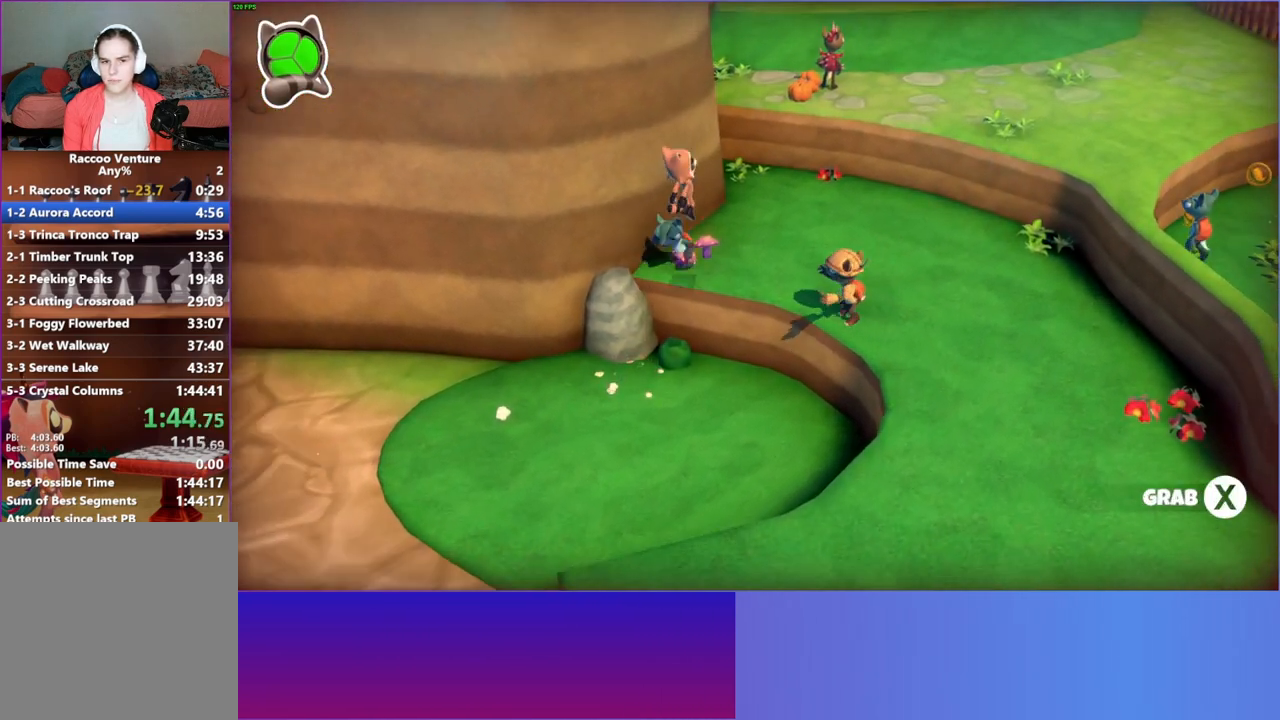
{"buttons": [], "left_stick": "up-right", "right_stick": "center", "events": [[367, "A", "up"]]}
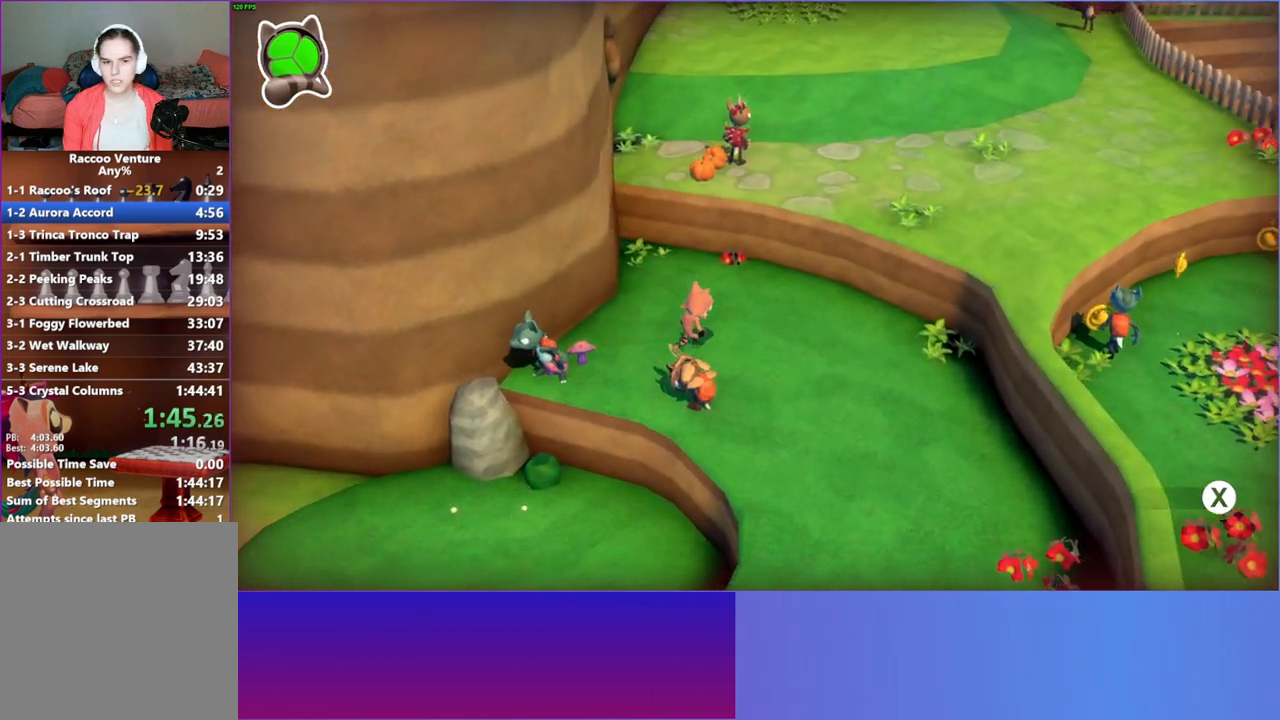
{"buttons": [], "left_stick": "up-right", "right_stick": "center", "events": [[183, "A", "down"], [467, "A", "up"]]}
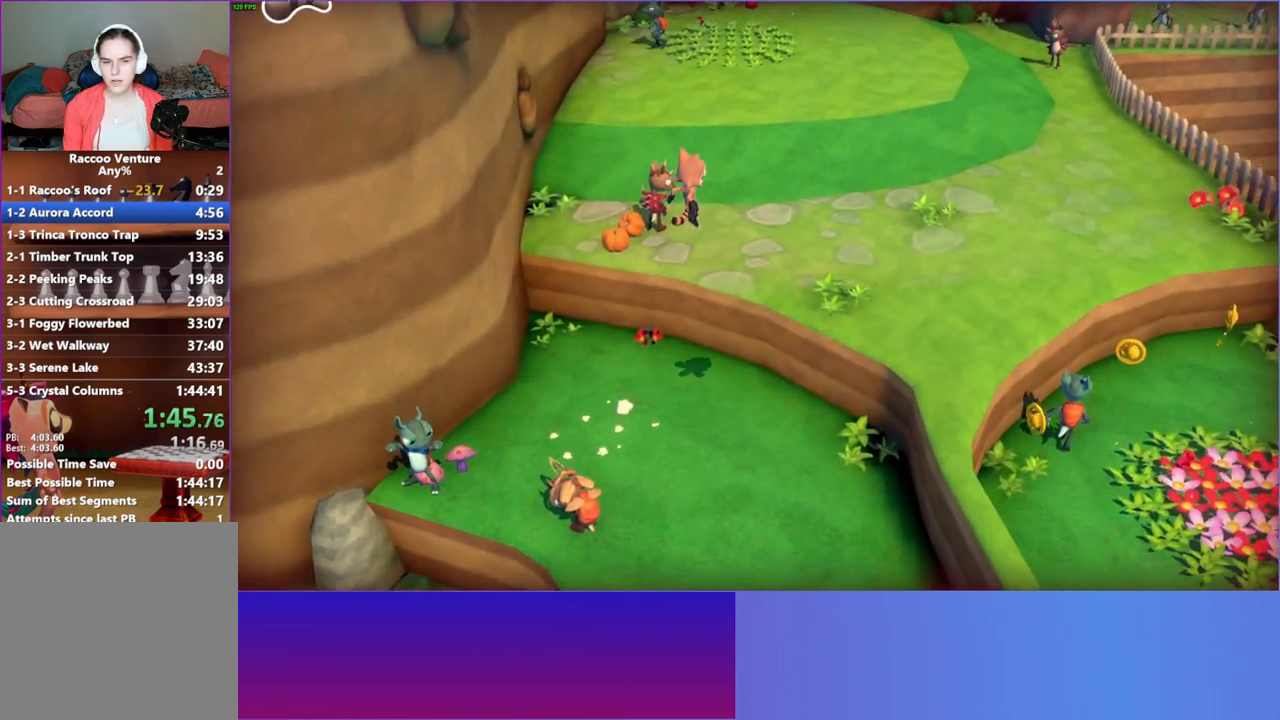
{"buttons": [], "left_stick": "up-right", "right_stick": "center", "events": [[100, "Y", "down"], [200, "Y", "up"]]}
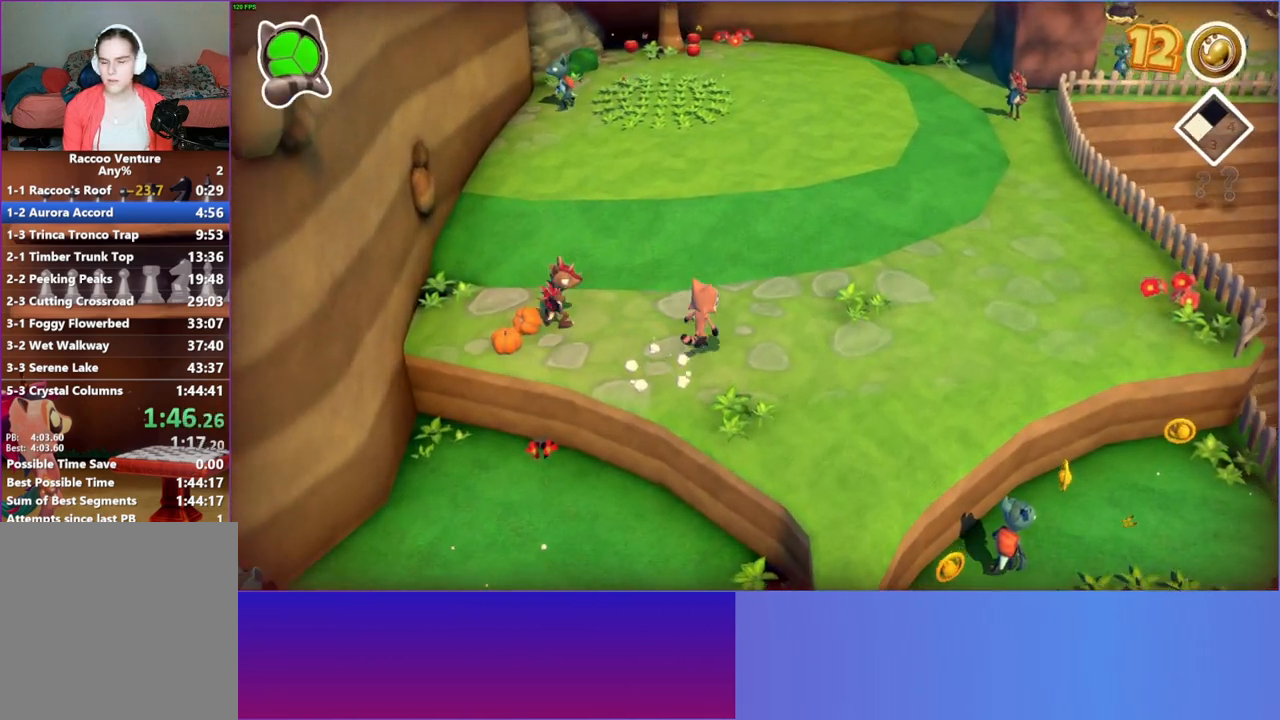
{"buttons": [], "left_stick": "up", "right_stick": "center", "events": [[500, "left_stick", "up"]]}
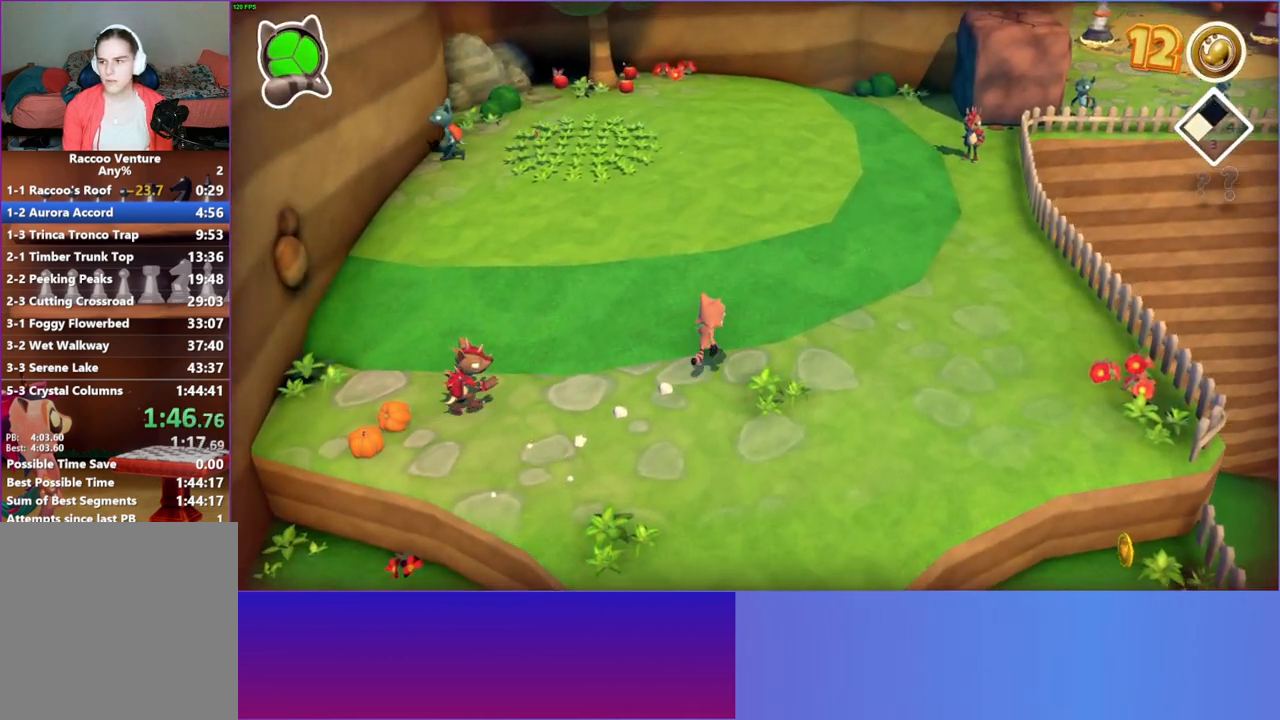
{"buttons": [], "left_stick": "up", "right_stick": "center", "events": []}
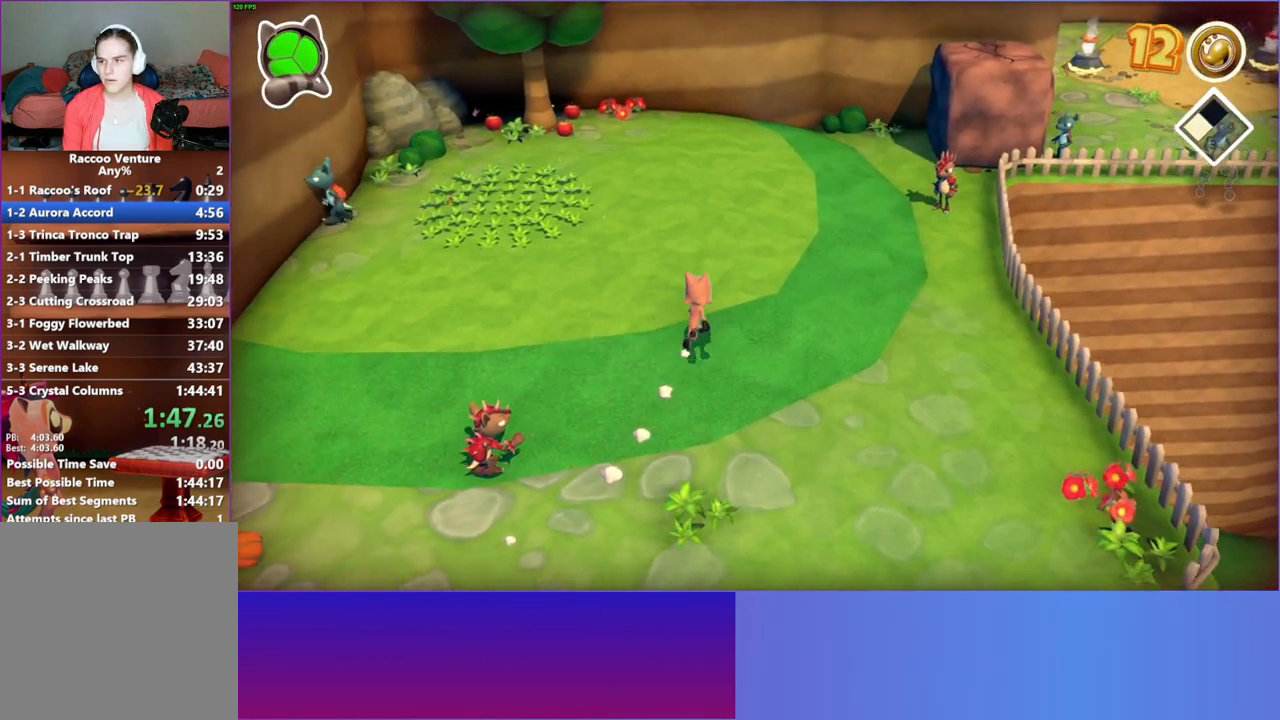
{"buttons": [], "left_stick": "up", "right_stick": "center", "events": [[200, "Y", "down"], [367, "Y", "up"]]}
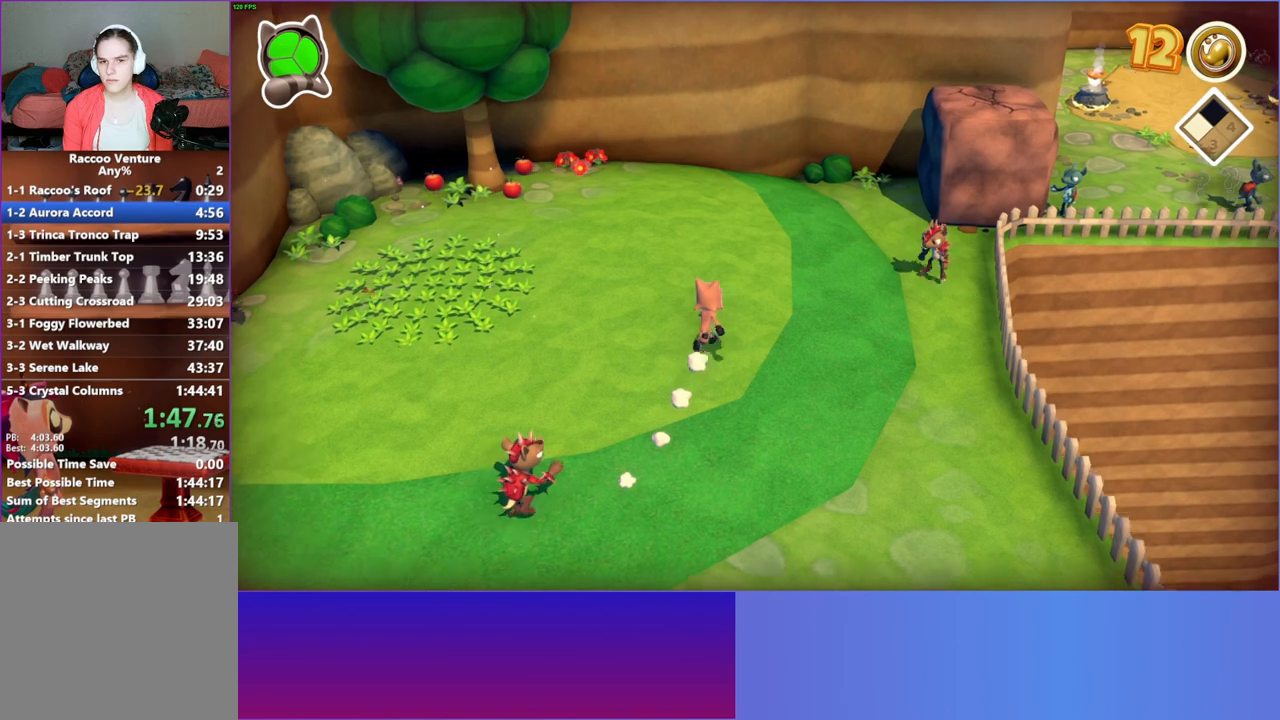
{"buttons": [], "left_stick": "up-right", "right_stick": "center", "events": [[83, "left_stick", "up-right"]]}
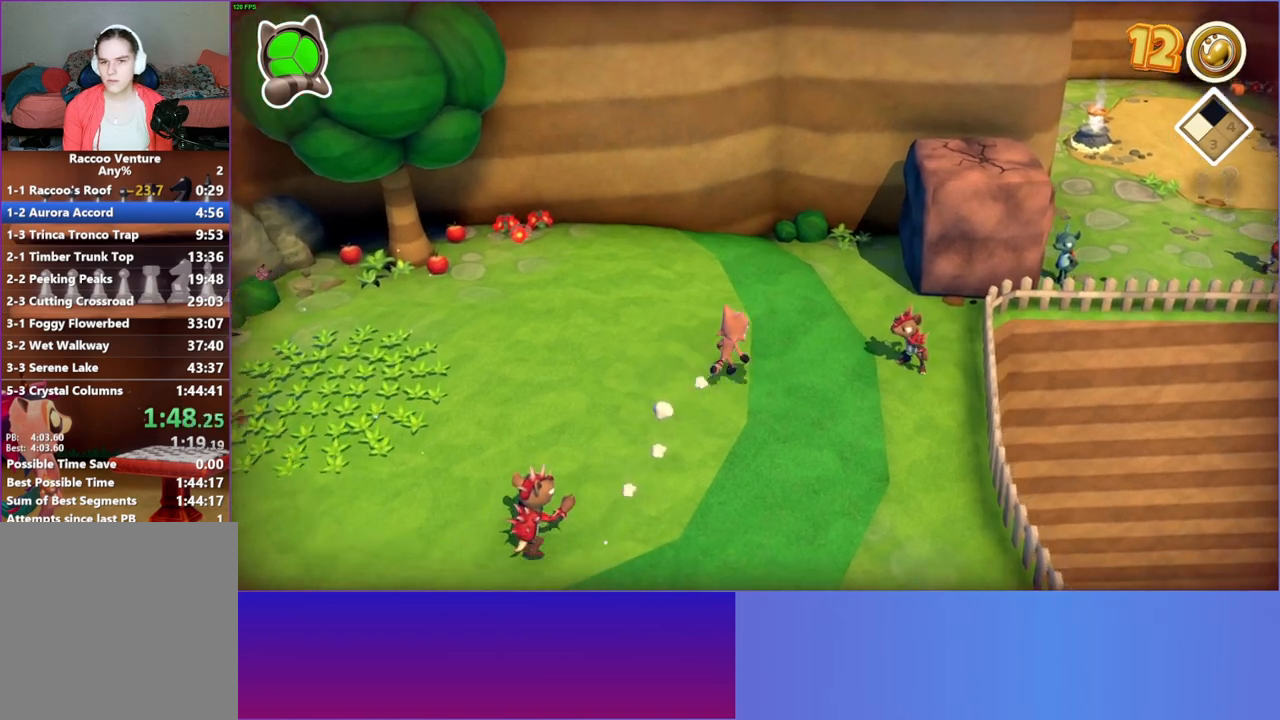
{"buttons": [], "left_stick": "up-right", "right_stick": "center", "events": []}
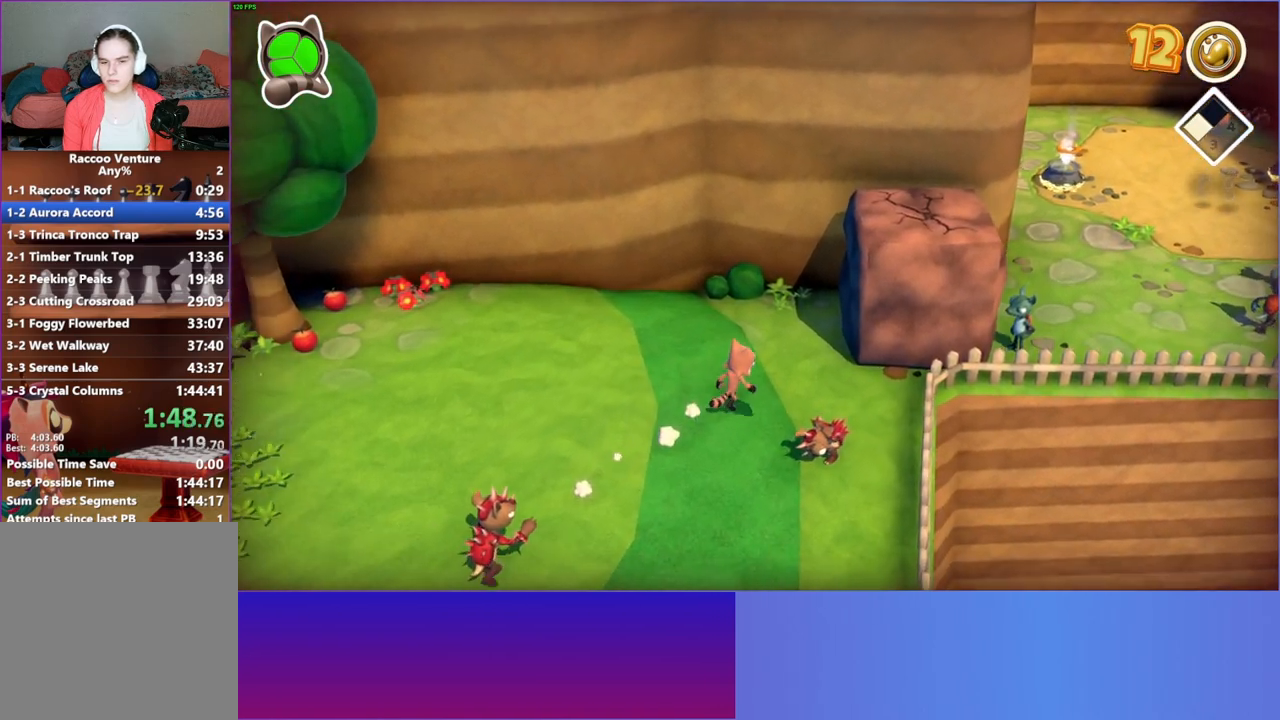
{"buttons": ["A"], "left_stick": "up-right", "right_stick": "center", "events": [[100, "A", "down"]]}
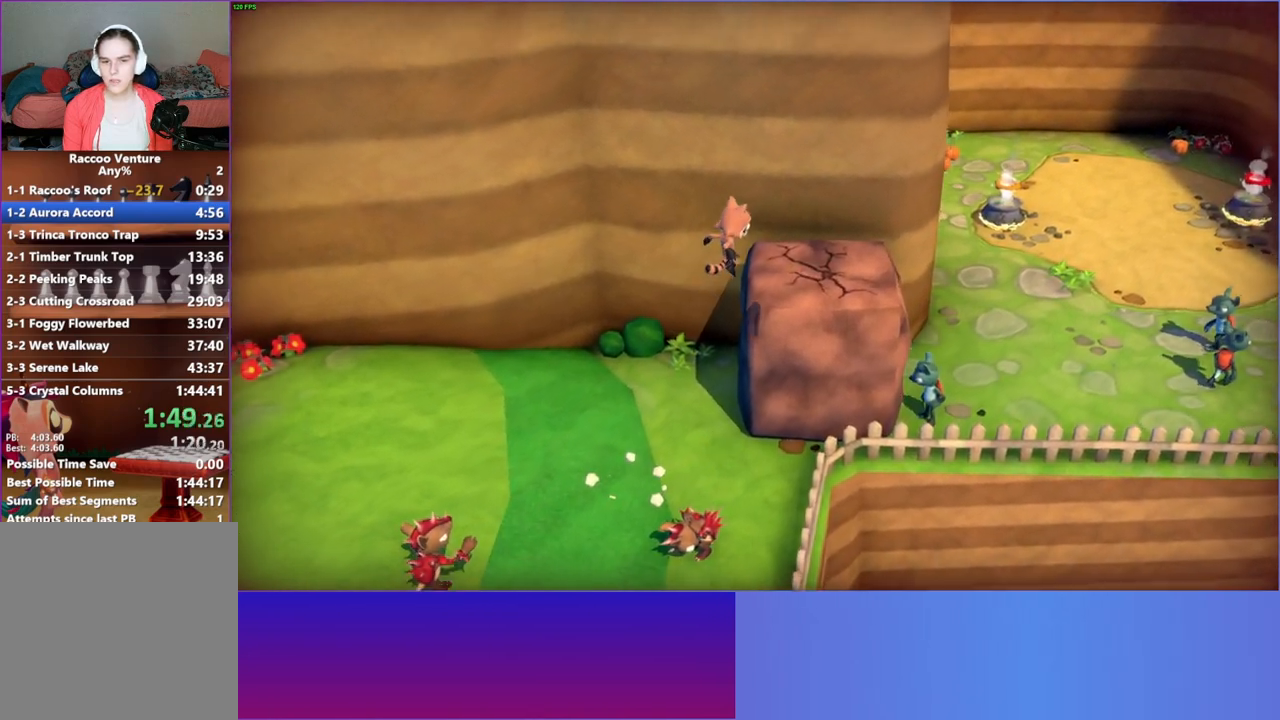
{"buttons": [], "left_stick": "up-right", "right_stick": "center", "events": [[150, "A", "up"]]}
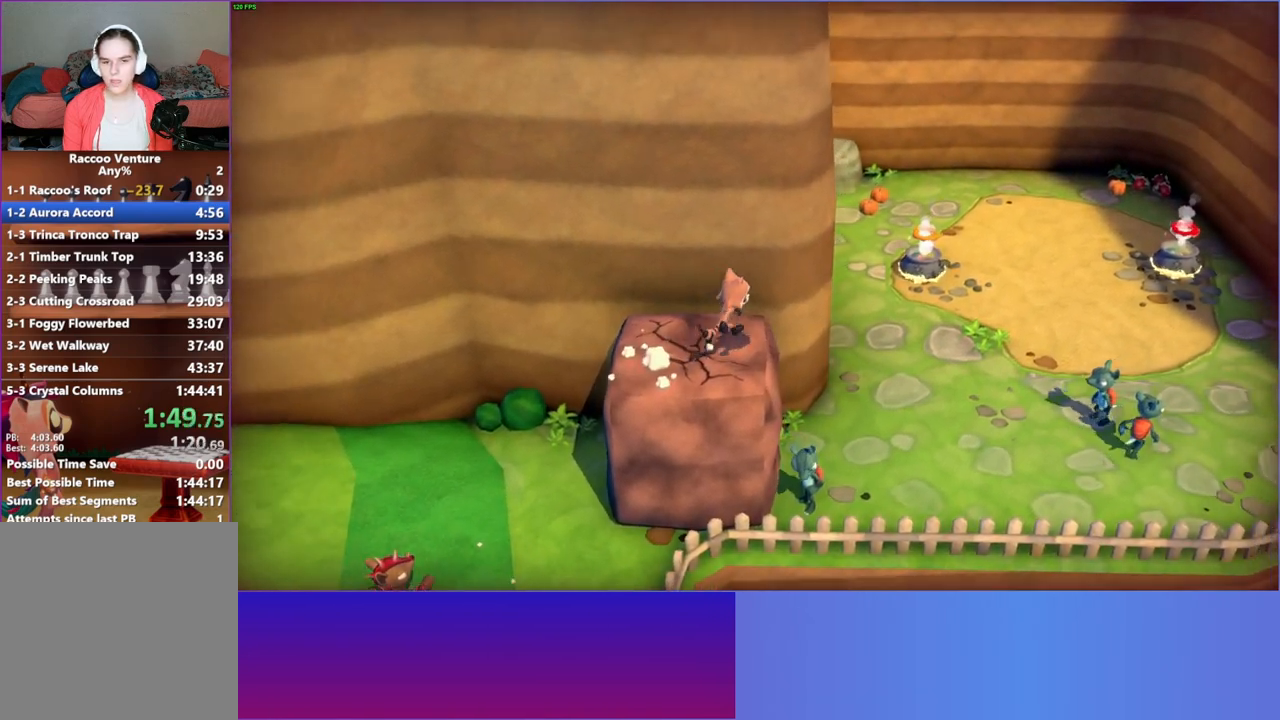
{"buttons": [], "left_stick": "up-right", "right_stick": "center", "events": []}
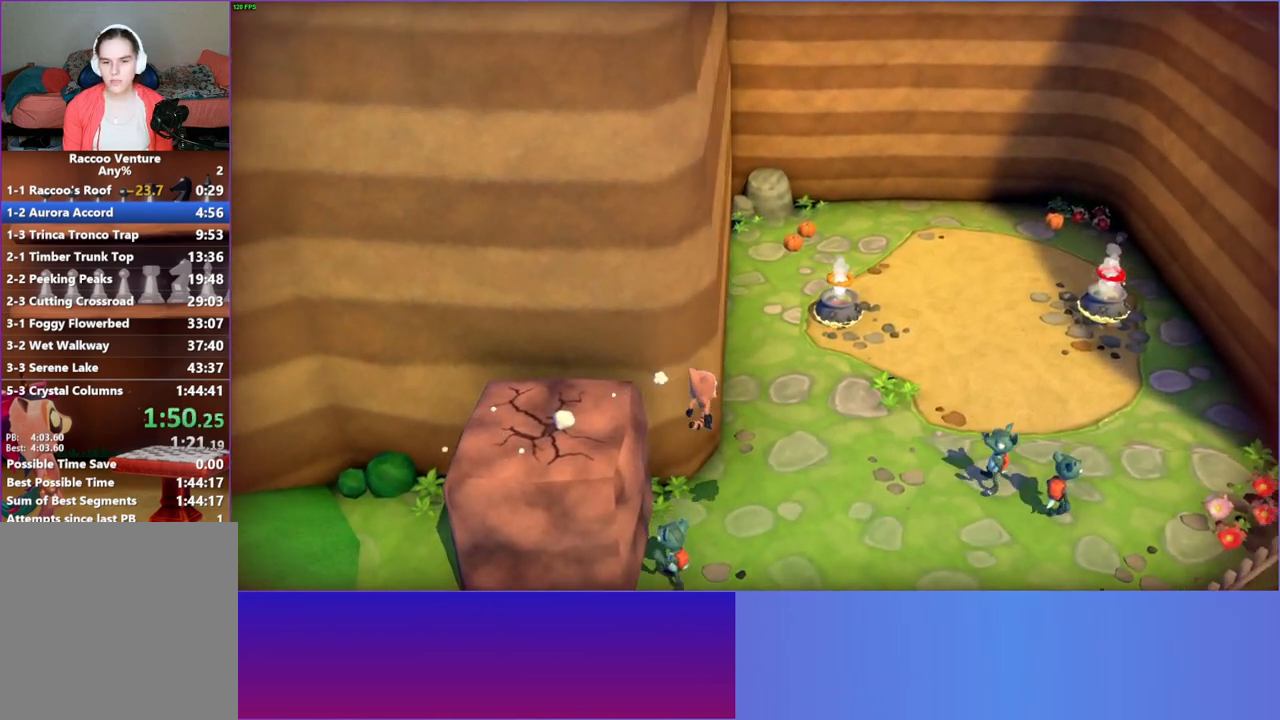
{"buttons": [], "left_stick": "up", "right_stick": "center", "events": [[250, "left_stick", "up"]]}
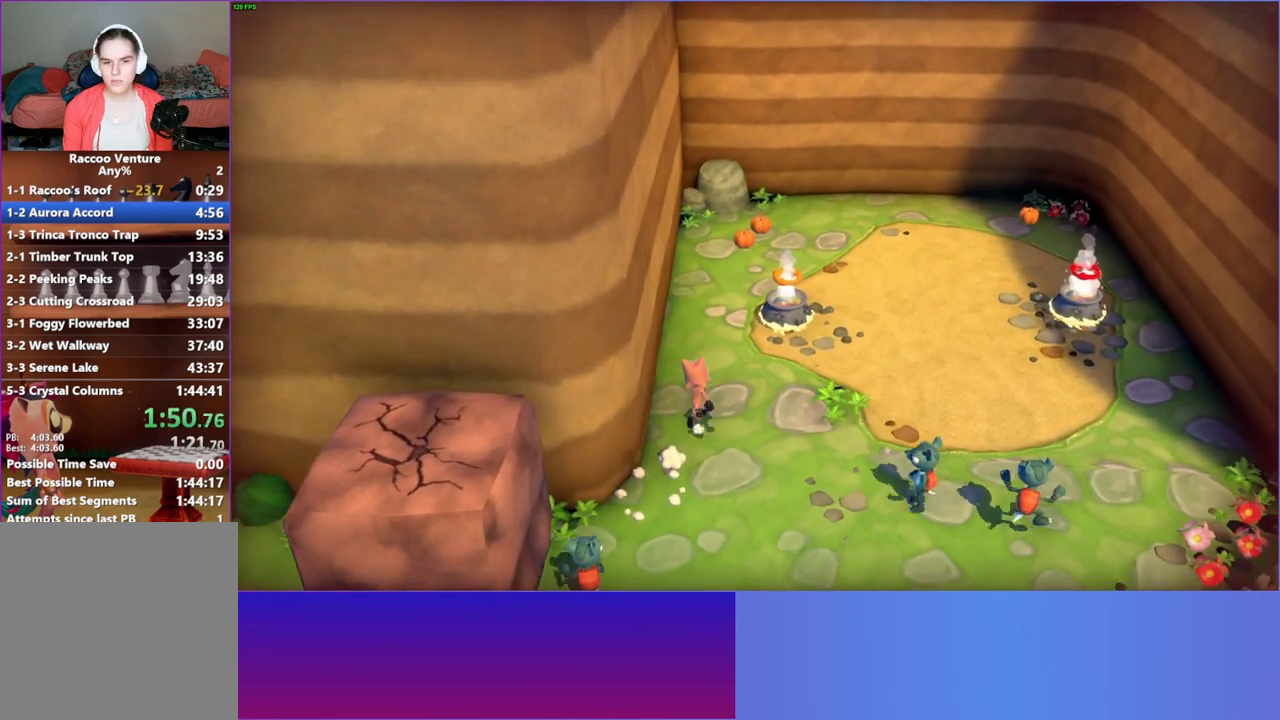
{"buttons": [], "left_stick": "up", "right_stick": "center", "events": []}
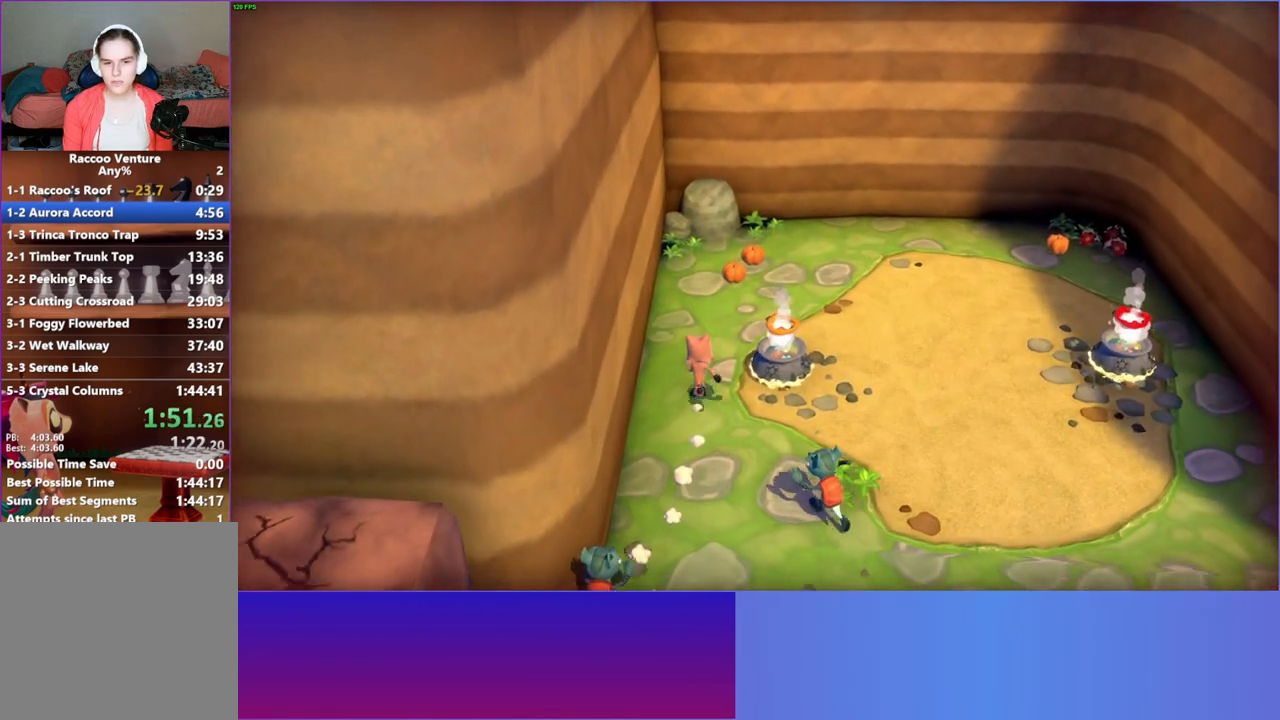
{"buttons": [], "left_stick": "up", "right_stick": "center", "events": []}
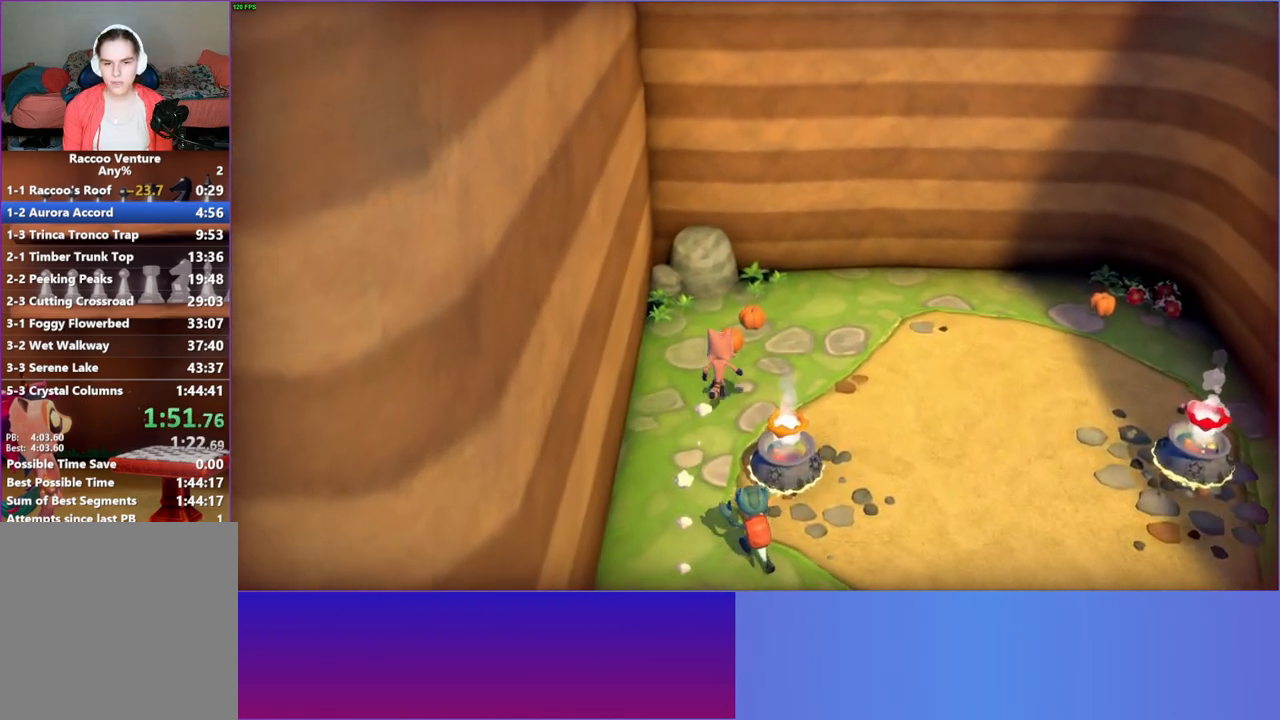
{"buttons": [], "left_stick": "right", "right_stick": "center", "events": [[83, "X", "down"], [100, "left_stick", "up-right"], [200, "X", "up"], [250, "left_stick", "right"], [333, "Y", "down"], [467, "Y", "up"]]}
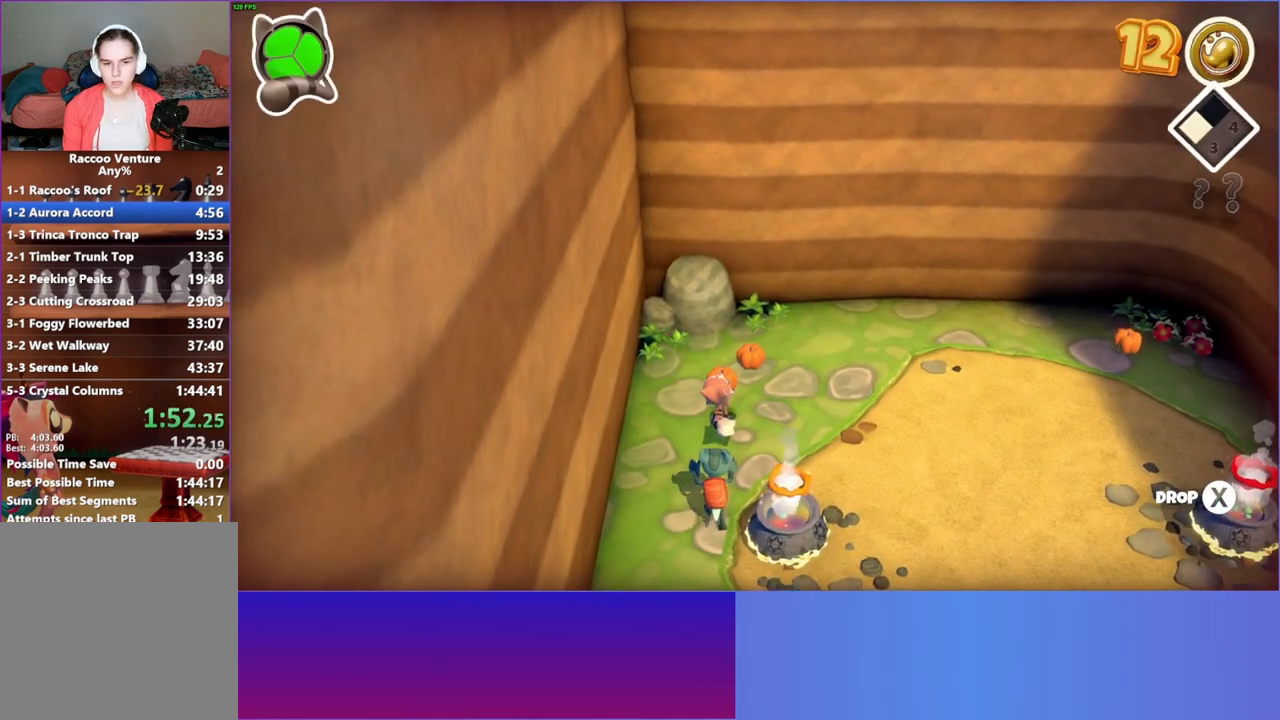
{"buttons": [], "left_stick": "right", "right_stick": "center", "events": []}
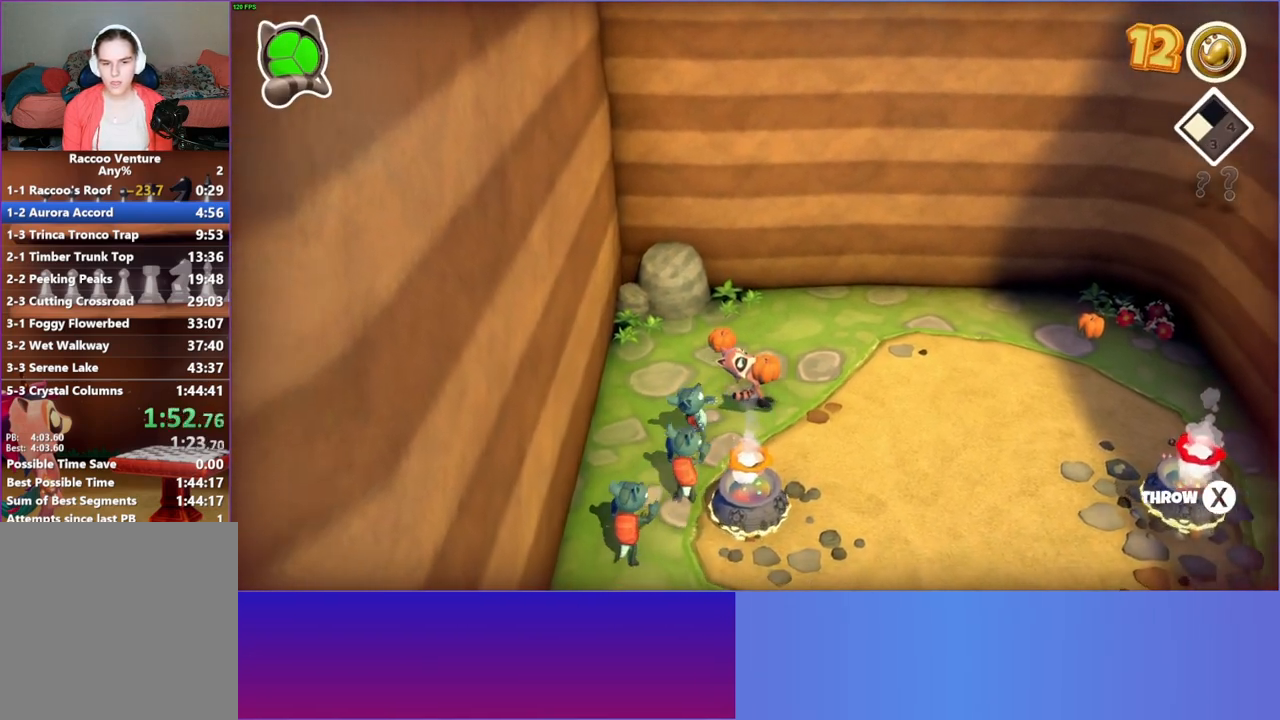
{"buttons": [], "left_stick": "down", "right_stick": "center", "events": [[133, "left_stick", "down-right"], [500, "left_stick", "down"]]}
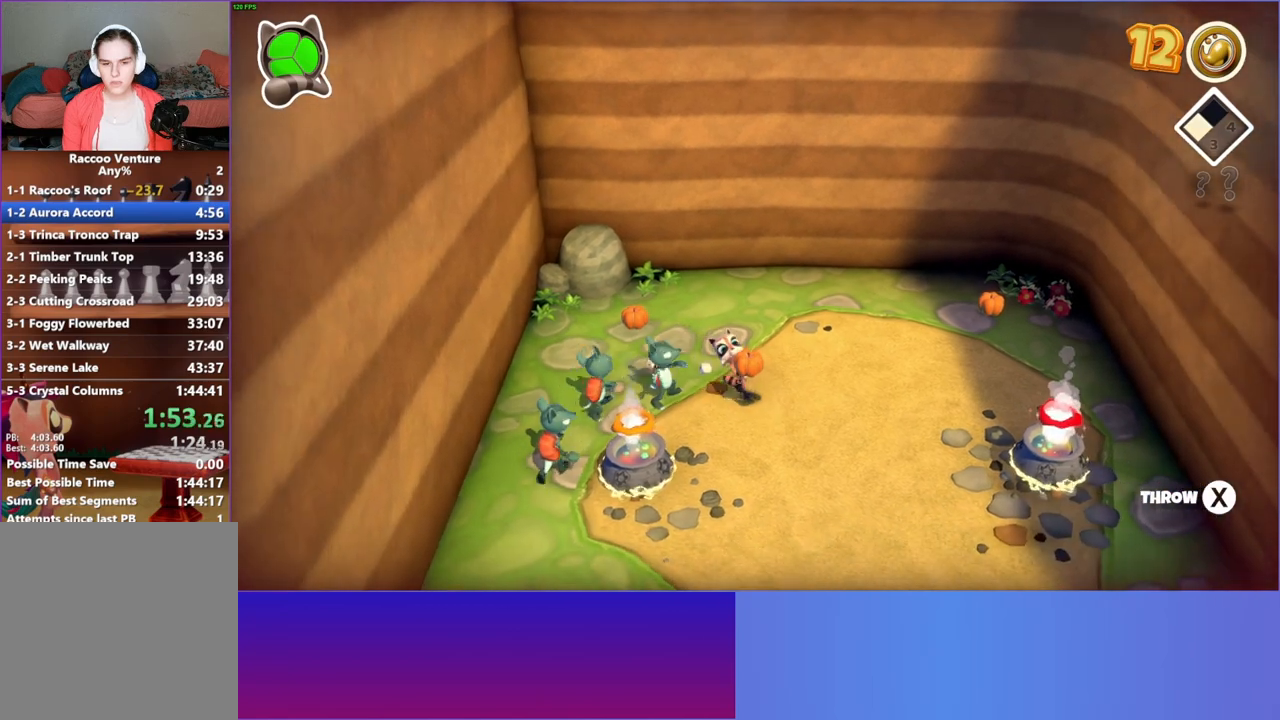
{"buttons": [], "left_stick": "down-left", "right_stick": "center", "events": [[417, "left_stick", "down-left"]]}
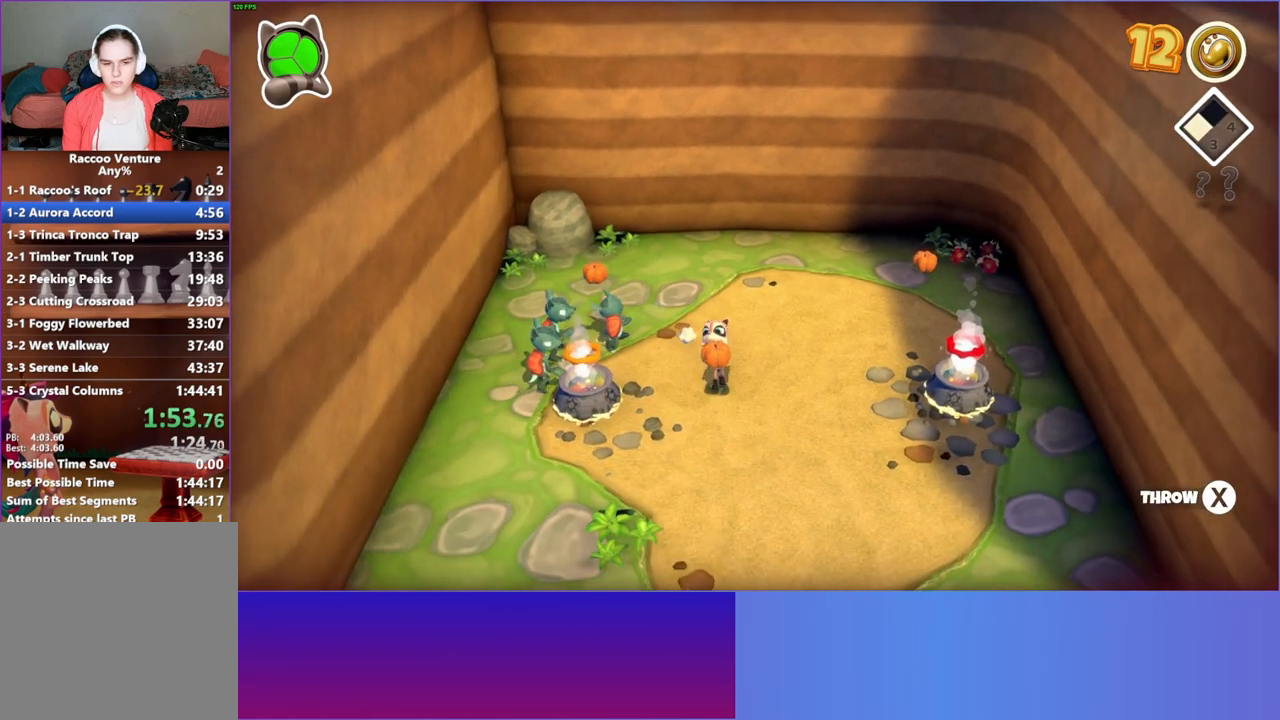
{"buttons": ["X"], "left_stick": "center", "right_stick": "center", "events": [[67, "left_stick", "left"], [450, "left_stick", "center"], [500, "X", "down"]]}
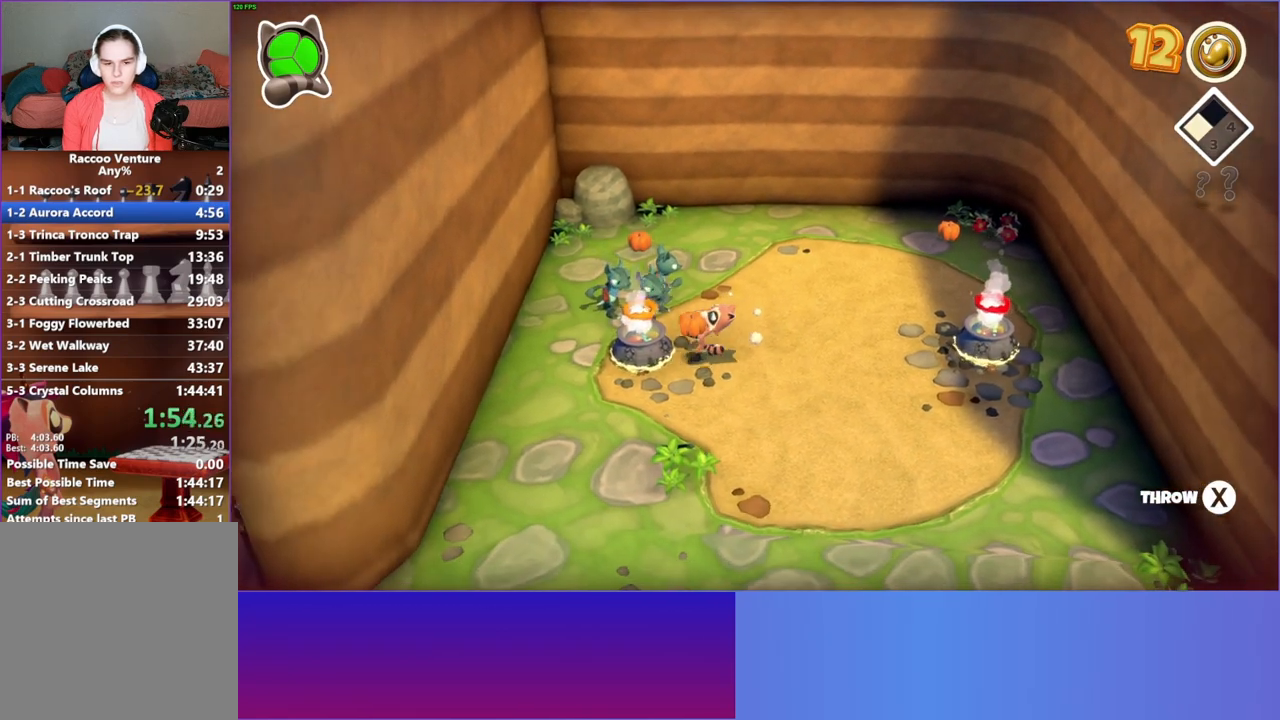
{"buttons": [], "left_stick": "up", "right_stick": "center", "events": [[100, "X", "up"], [417, "left_stick", "up"]]}
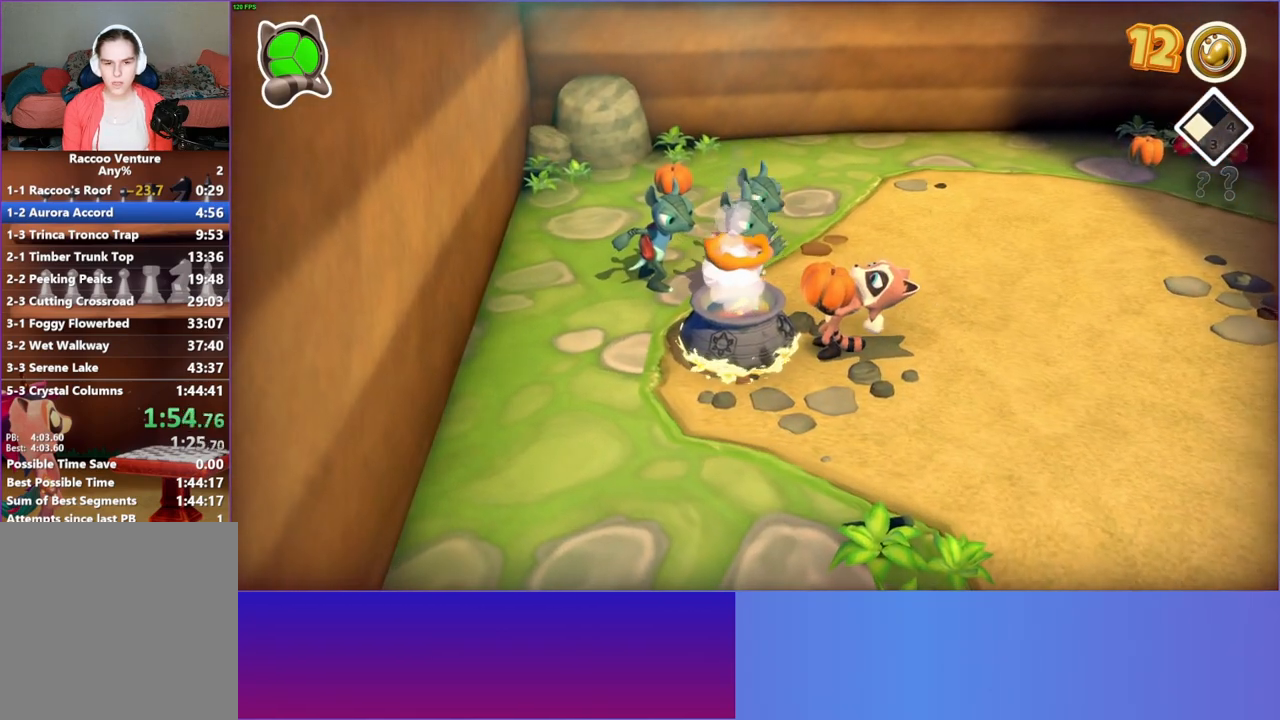
{"buttons": [], "left_stick": "center", "right_stick": "center", "events": [[217, "left_stick", "center"]]}
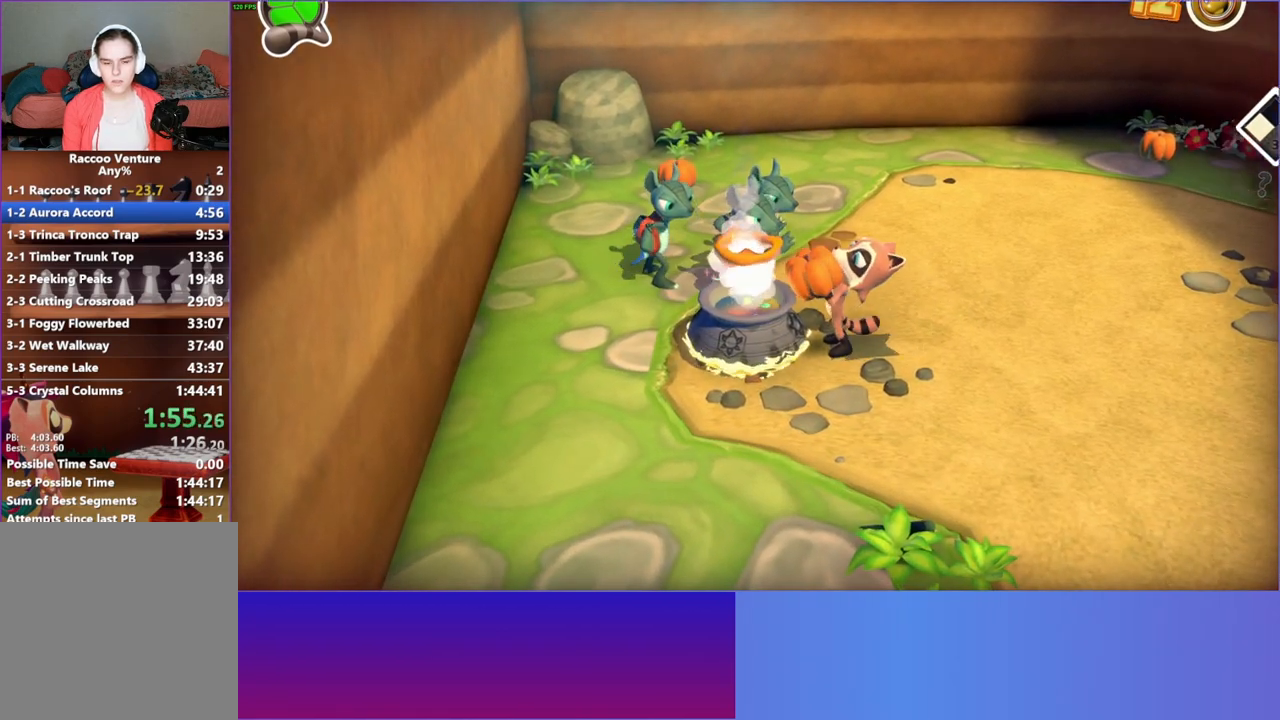
{"buttons": [], "left_stick": "center", "right_stick": "center", "events": []}
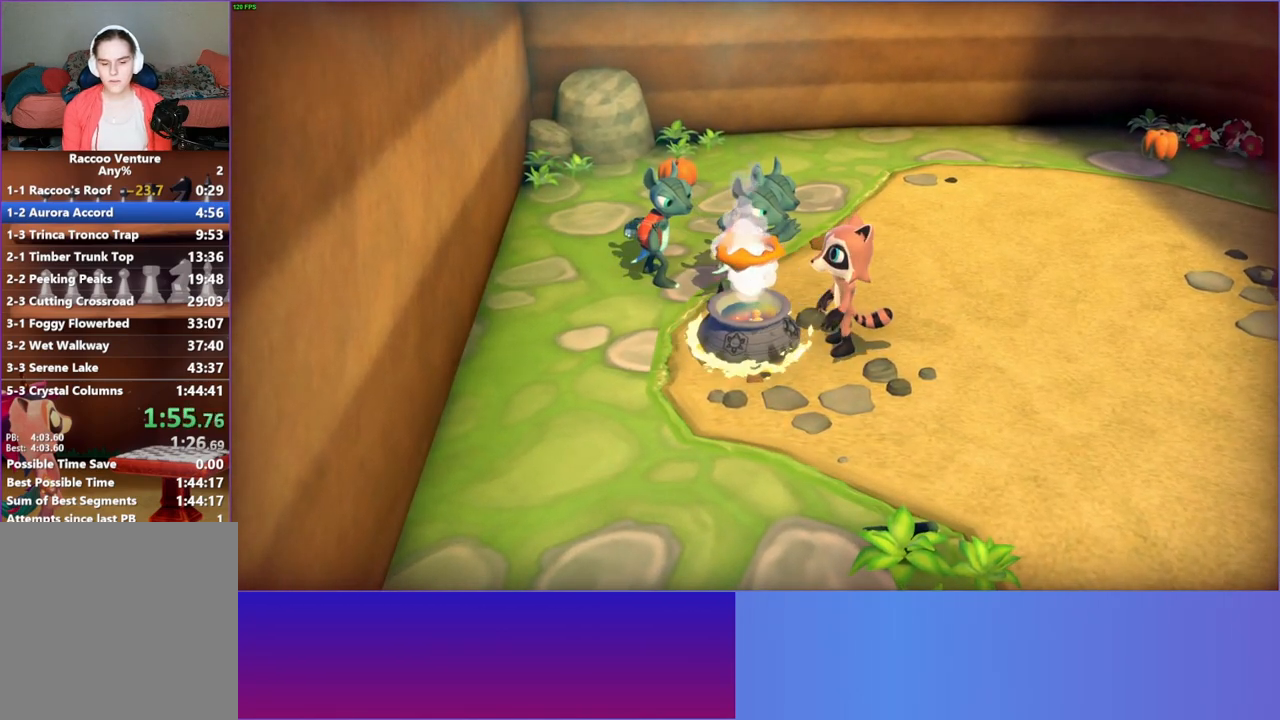
{"buttons": [], "left_stick": "center", "right_stick": "center", "events": []}
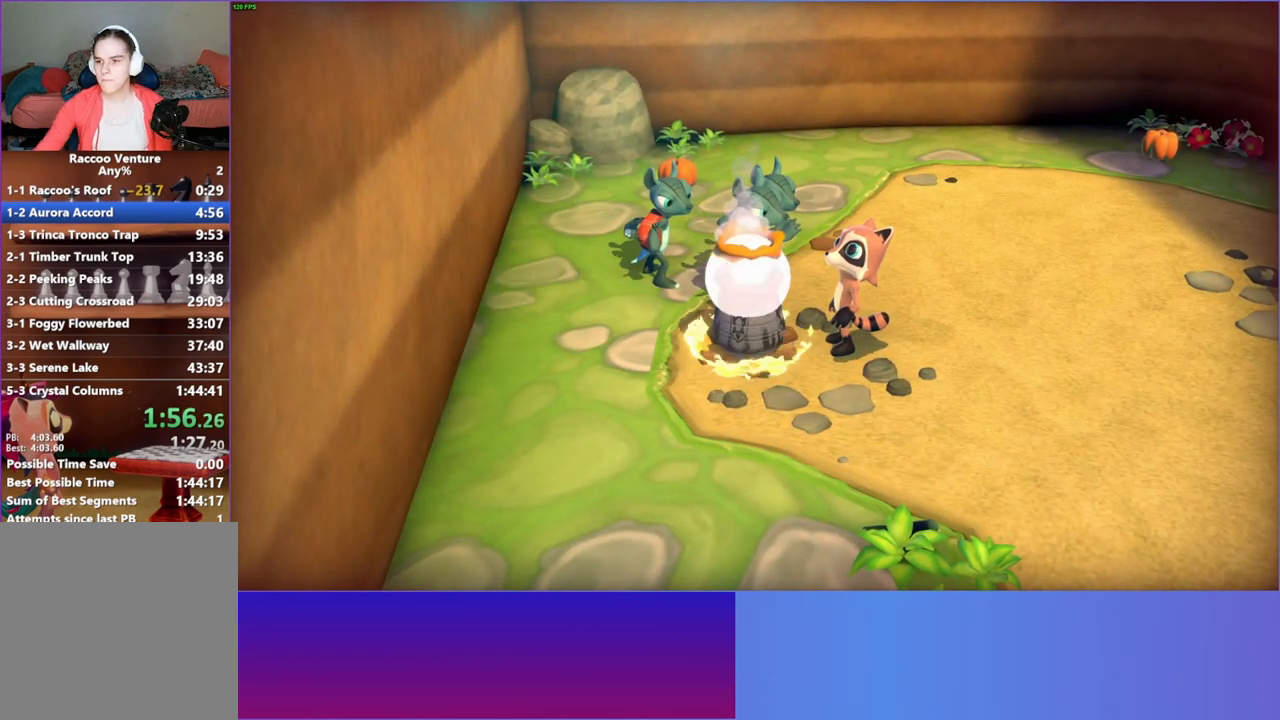
{"buttons": [], "left_stick": "center", "right_stick": "center", "events": []}
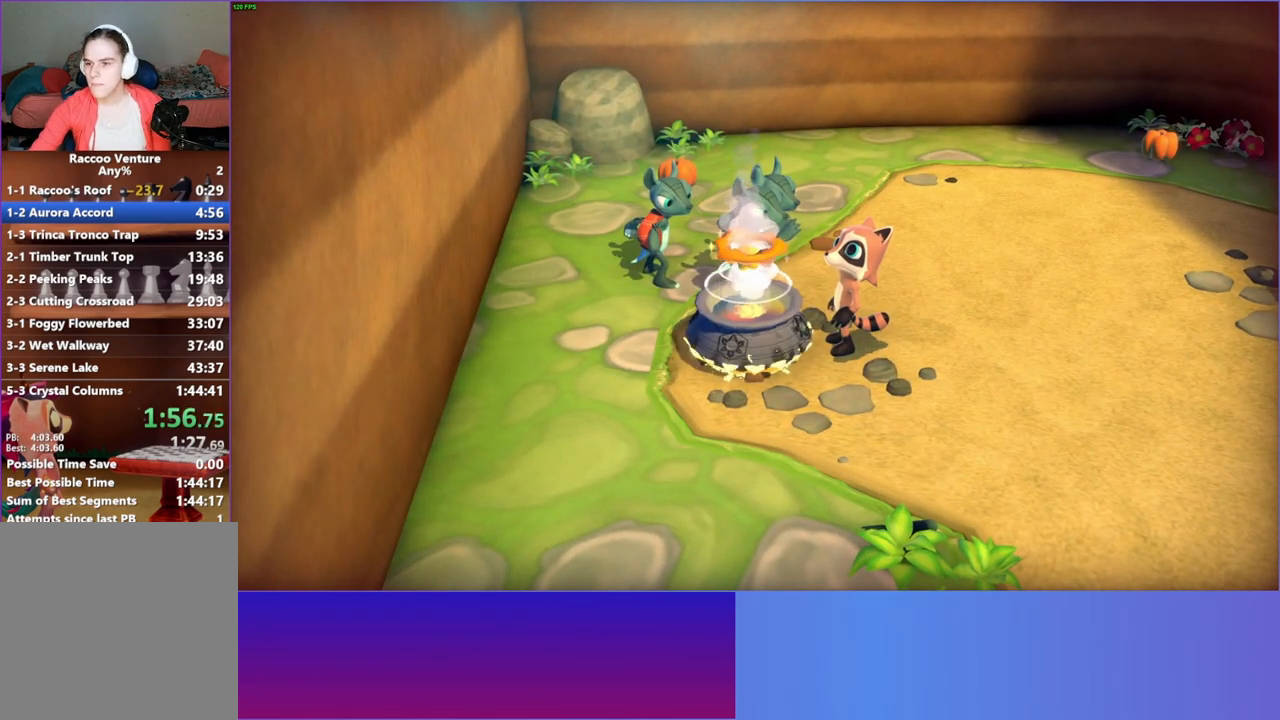
{"buttons": [], "left_stick": "center", "right_stick": "center", "events": []}